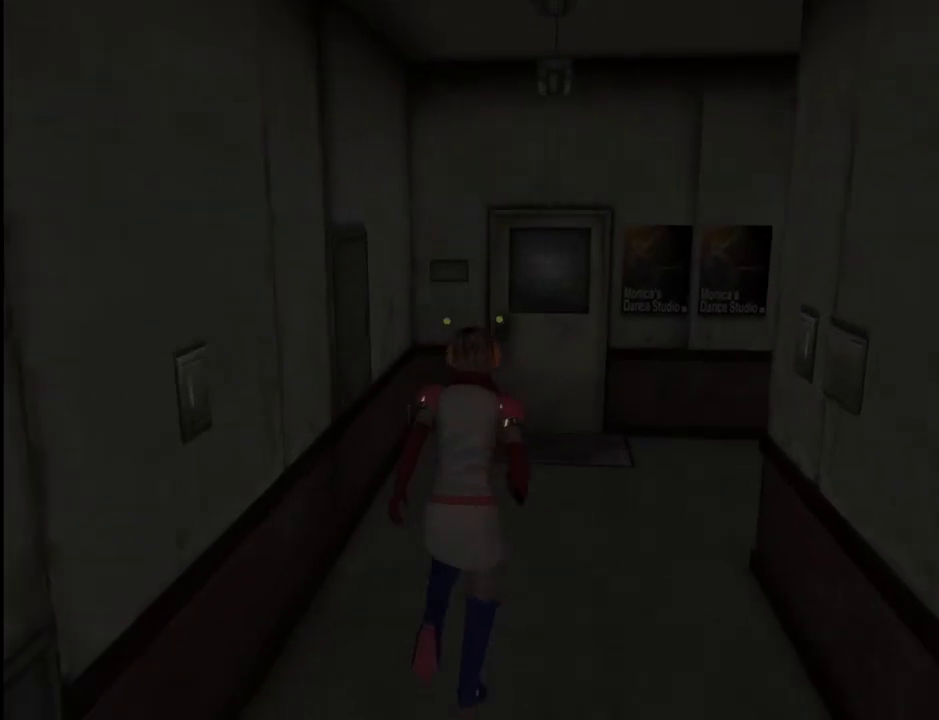
Gameplay with keyboard and mouse; each line is a JSON object with the keys and mouse buttons held at the frame after it. "events" lists presses ("down") and releases ("up") of ".", "/", "0", "1", "2", "3", "4", "5", "6", "7", "8", "9", "a", "alt_l", "alt_r", "b", "backslash", "backspace", "c", "caps_lock", "comma", "ctrl_l", "ctrl_r", "d", "e", "equals", "escape", "f", "g", "h", "i", "j", "k", "l", "lbracket", "m", "minus", "n", "o", "p", "q", "quote", "r", "rbracket", "return", "s", "semicolon", "shift_l", "shift_r", "space", "super", "t", "tab", "u", "v", "w", "x", "y", "z", "mouse_left" and "mouse_right" between this image and that frame as [ms after this image, input, new state], when the widget could be followed in between. "mouse_left", "mouse_right" = the "left", "right" buttons of the "mouse" list. No other keys are recorded. Mouse movement is not recorded.
{"keys": ["space", "w"], "mouse": [], "events": [[333, "space", "down"], [367, "space", "up"], [467, "space", "down"]]}
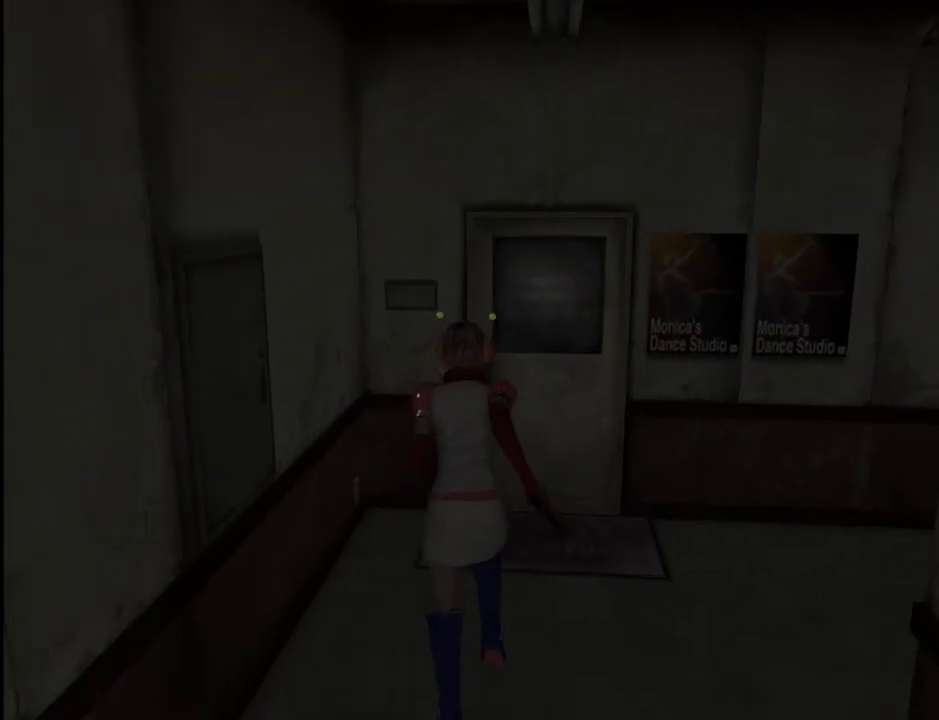
{"keys": ["w"], "mouse": [], "events": [[17, "space", "up"], [67, "space", "down"], [117, "space", "up"], [150, "space", "down"], [250, "space", "up"], [300, "space", "down"], [333, "space", "up"], [383, "space", "down"], [483, "space", "up"]]}
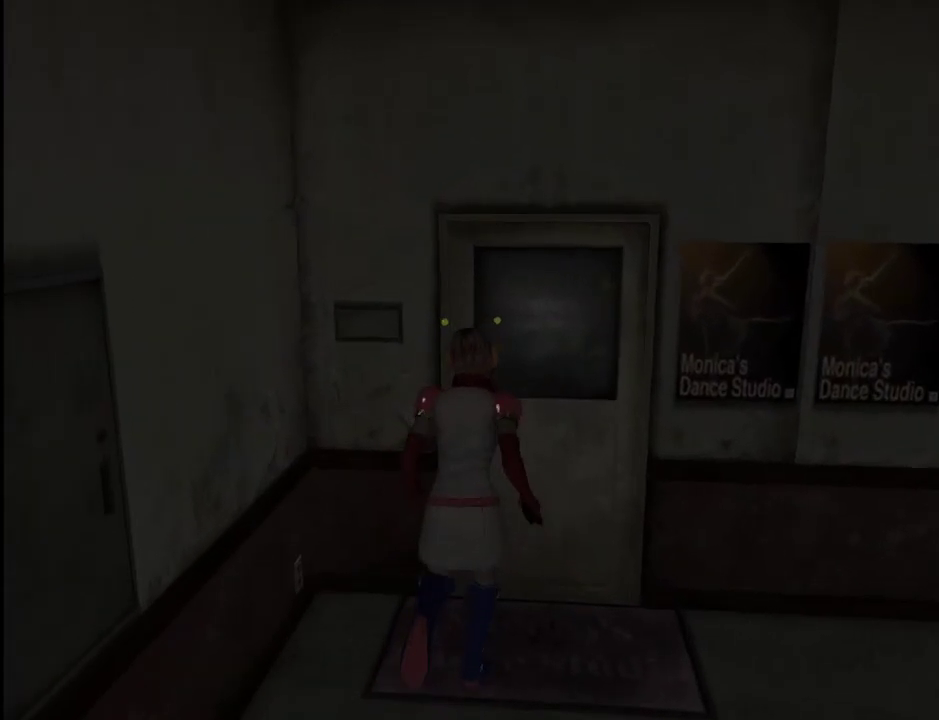
{"keys": ["shift_r", "space"], "mouse": [], "events": [[33, "w", "up"], [83, "shift_r", "down"], [167, "space", "down"], [267, "space", "up"], [317, "space", "down"], [400, "space", "up"], [450, "space", "down"]]}
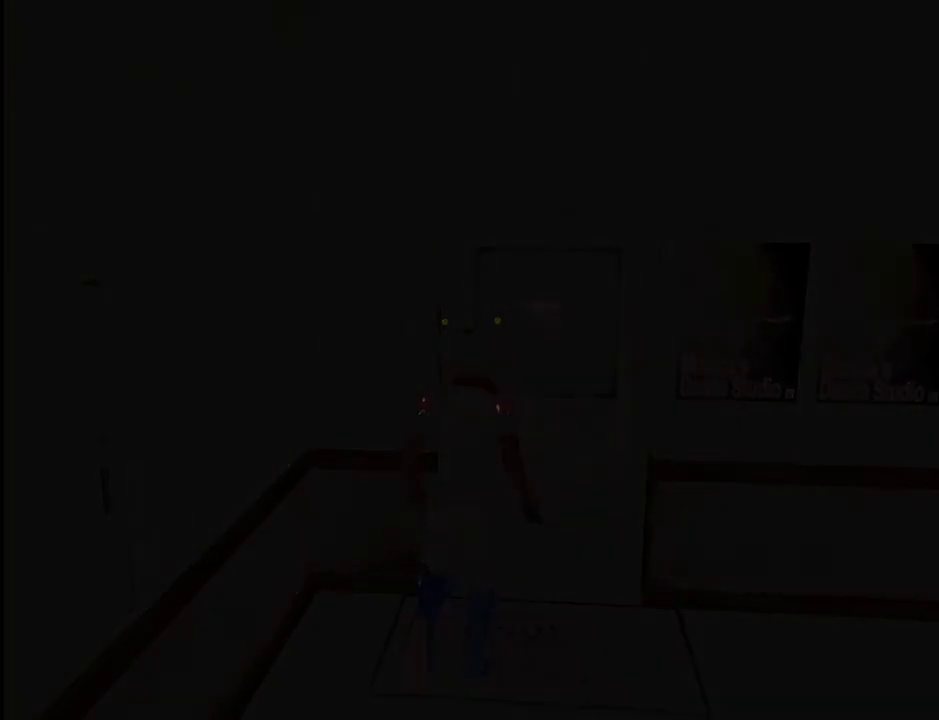
{"keys": ["shift_r"], "mouse": [], "events": [[50, "space", "up"], [83, "space", "down"], [183, "space", "up"], [233, "space", "down"], [283, "space", "up"], [367, "space", "down"], [417, "space", "up"]]}
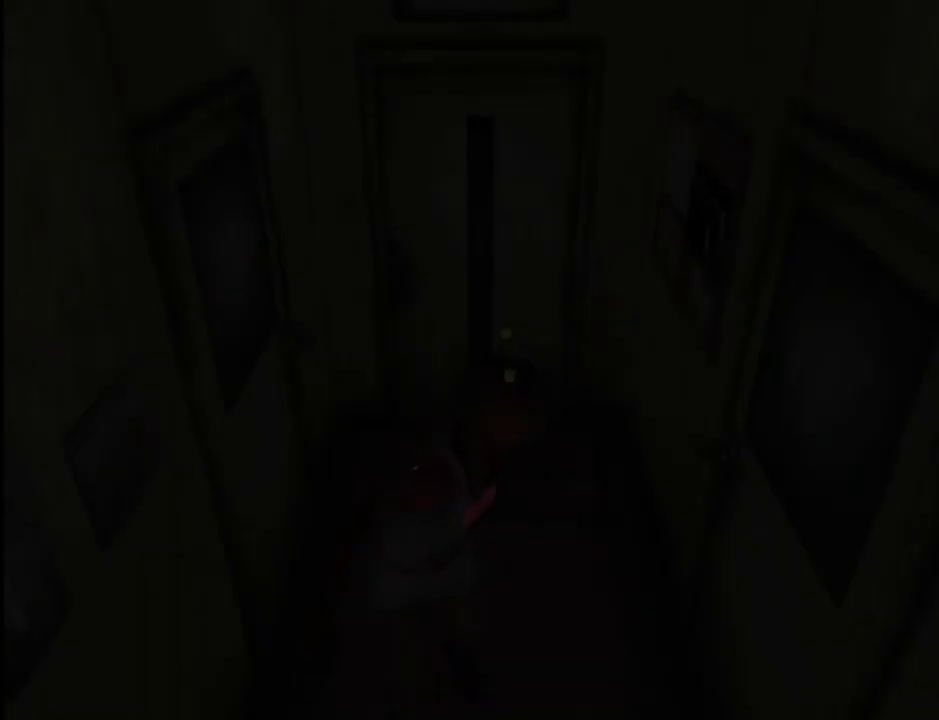
{"keys": ["w"], "mouse": [], "events": [[17, "space", "down"], [67, "space", "up"], [200, "shift_r", "up"], [250, "w", "down"]]}
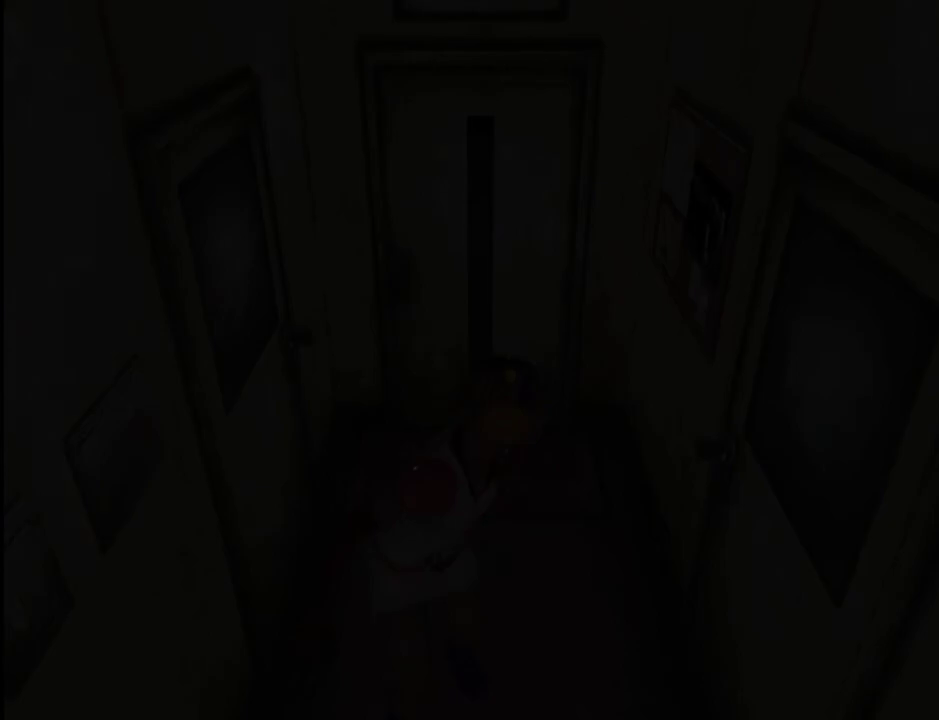
{"keys": ["w"], "mouse": [], "events": []}
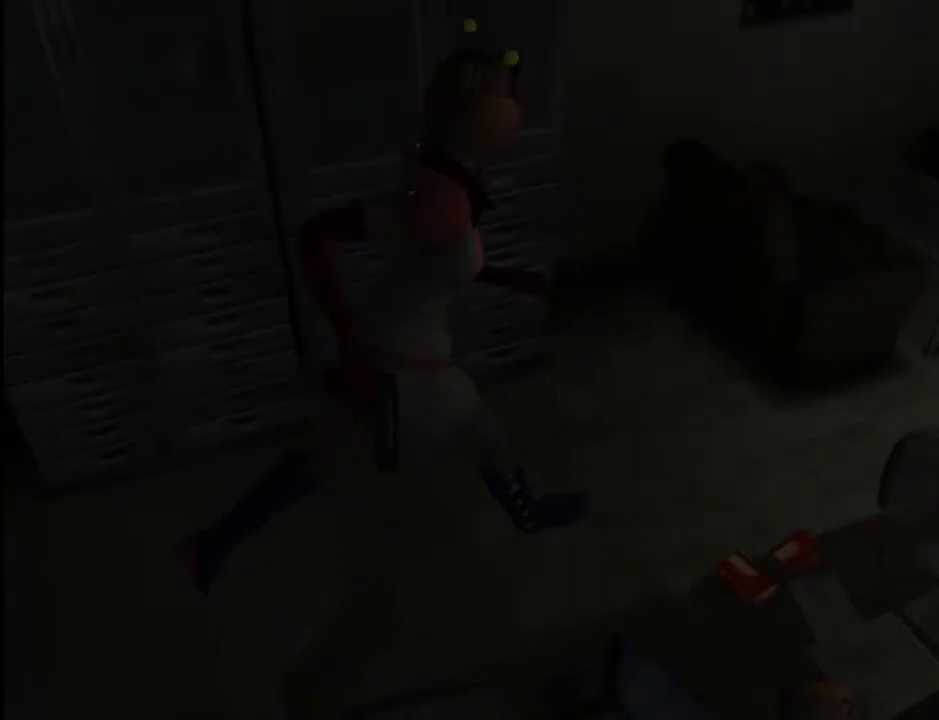
{"keys": ["w"], "mouse": [], "events": []}
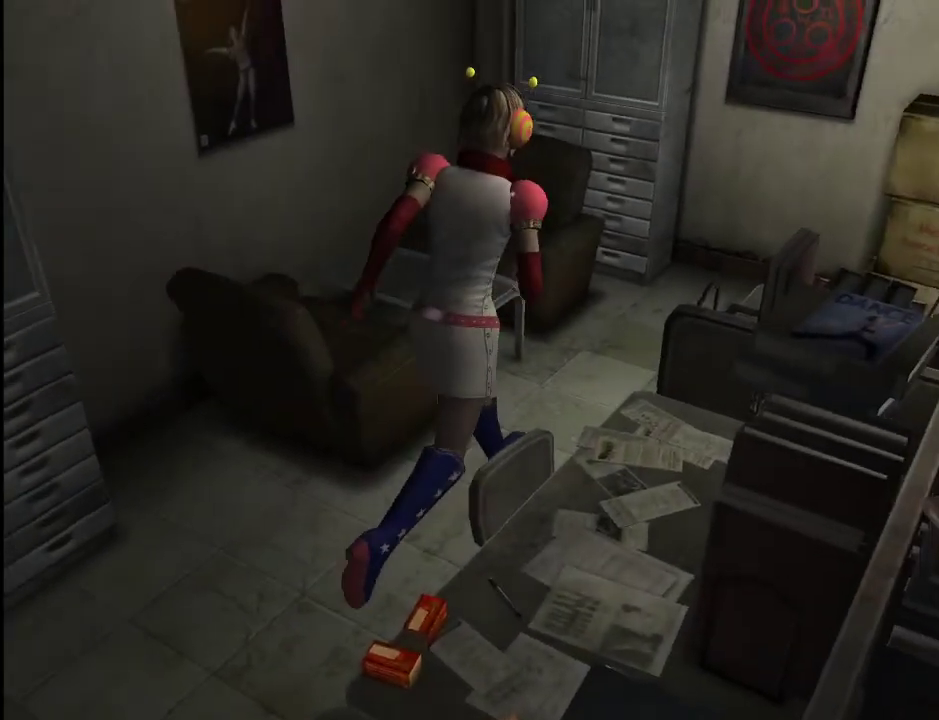
{"keys": ["d", "w"], "mouse": [], "events": [[150, "d", "down"]]}
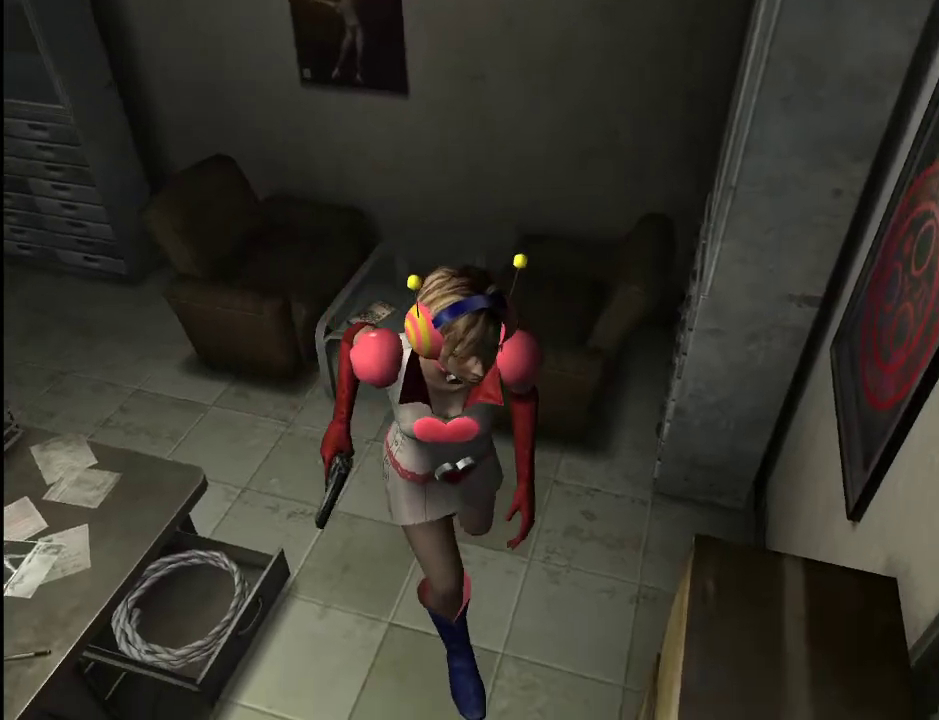
{"keys": ["d"], "mouse": [], "events": [[83, "w", "up"]]}
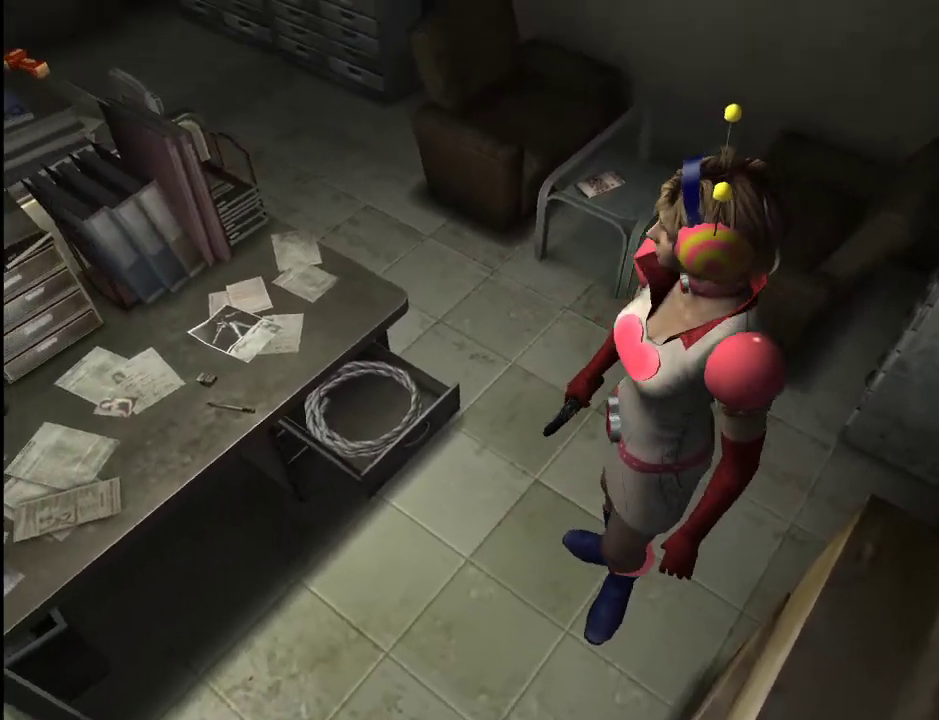
{"keys": ["d", "w"], "mouse": [], "events": [[83, "space", "down"], [133, "space", "up"], [133, "w", "down"]]}
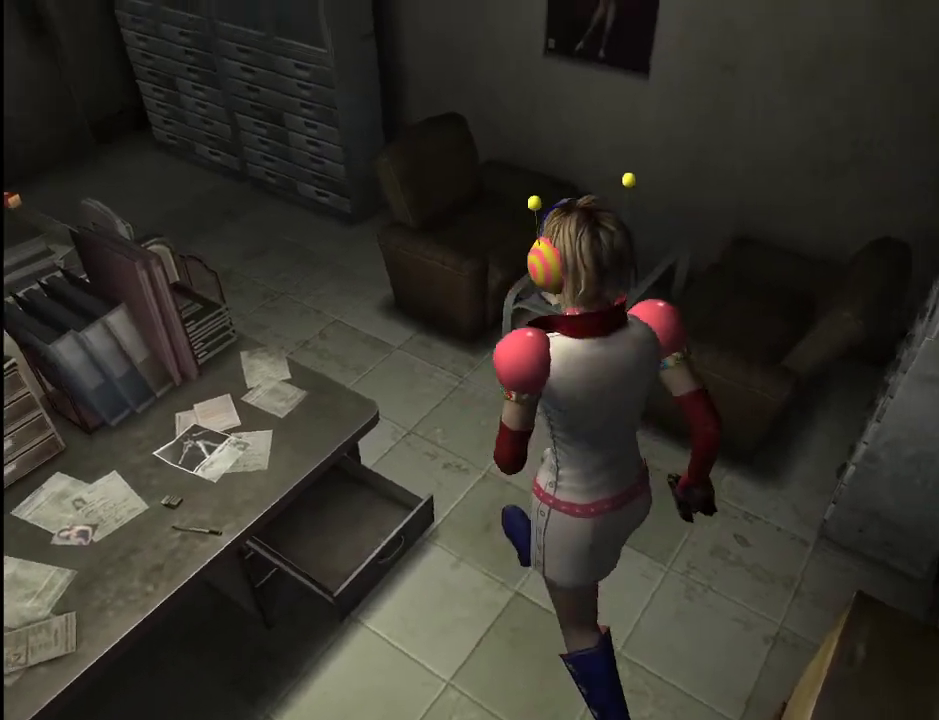
{"keys": ["w"], "mouse": [], "events": [[100, "a", "down"], [100, "d", "up"], [433, "a", "up"]]}
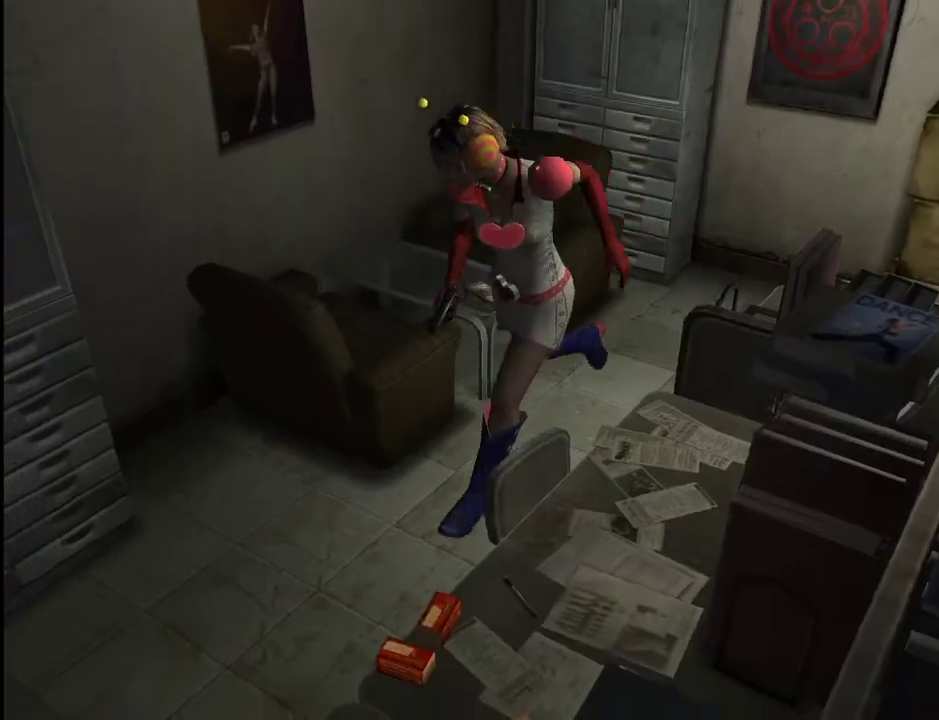
{"keys": ["w"], "mouse": [], "events": []}
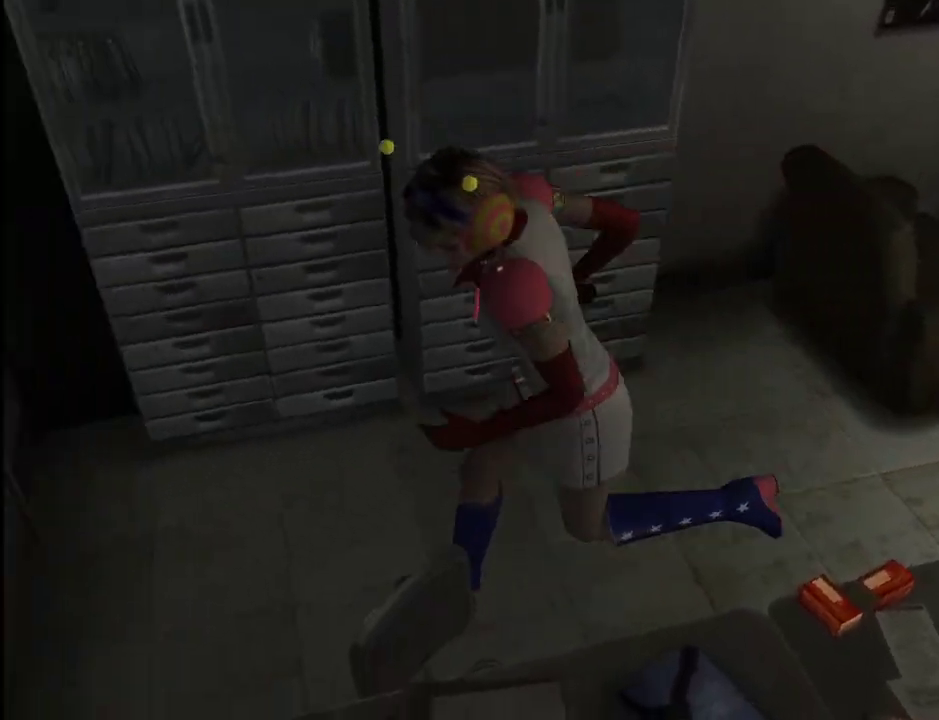
{"keys": ["space"], "mouse": [], "events": [[100, "space", "down"], [183, "space", "up"], [233, "space", "down"], [283, "space", "up"], [367, "space", "down"], [417, "space", "up"], [467, "space", "down"], [467, "w", "up"]]}
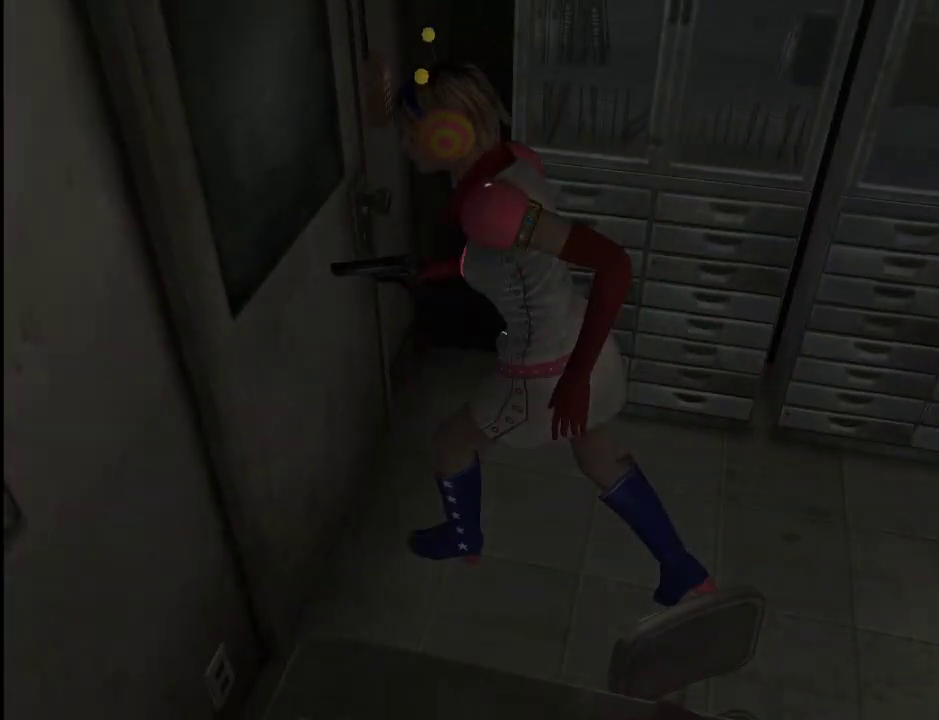
{"keys": ["shift_r"], "mouse": [], "events": [[17, "space", "up"], [67, "shift_r", "down"], [250, "space", "down"], [300, "space", "up"], [383, "space", "down"], [433, "space", "up"]]}
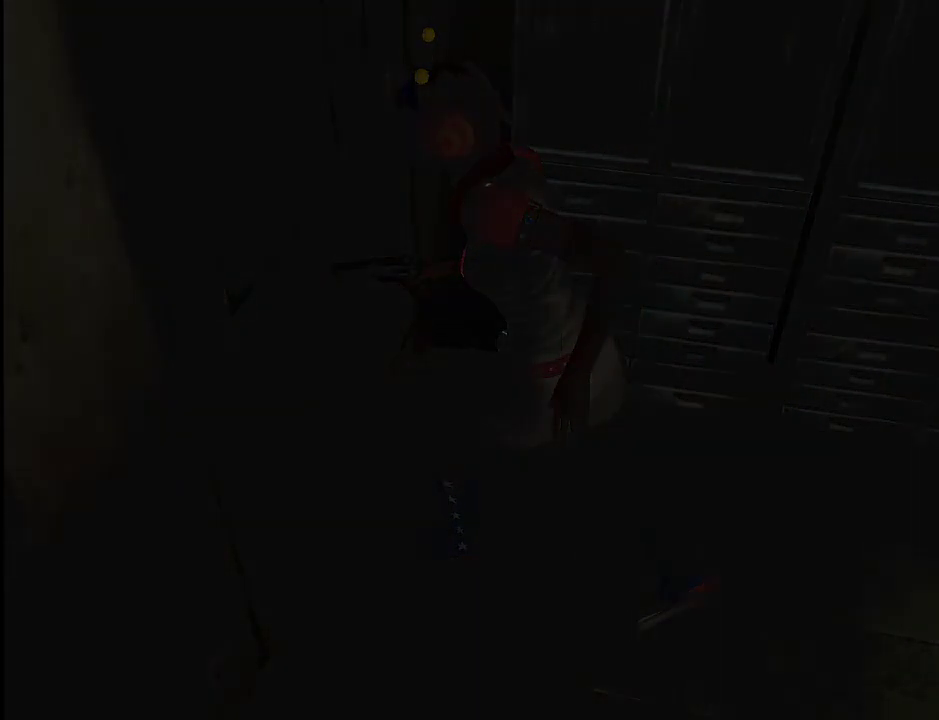
{"keys": ["shift_r"], "mouse": [], "events": [[33, "space", "down"], [83, "space", "up"], [167, "space", "down"], [217, "space", "up"], [317, "space", "down"], [350, "space", "up"], [450, "space", "down"], [500, "space", "up"]]}
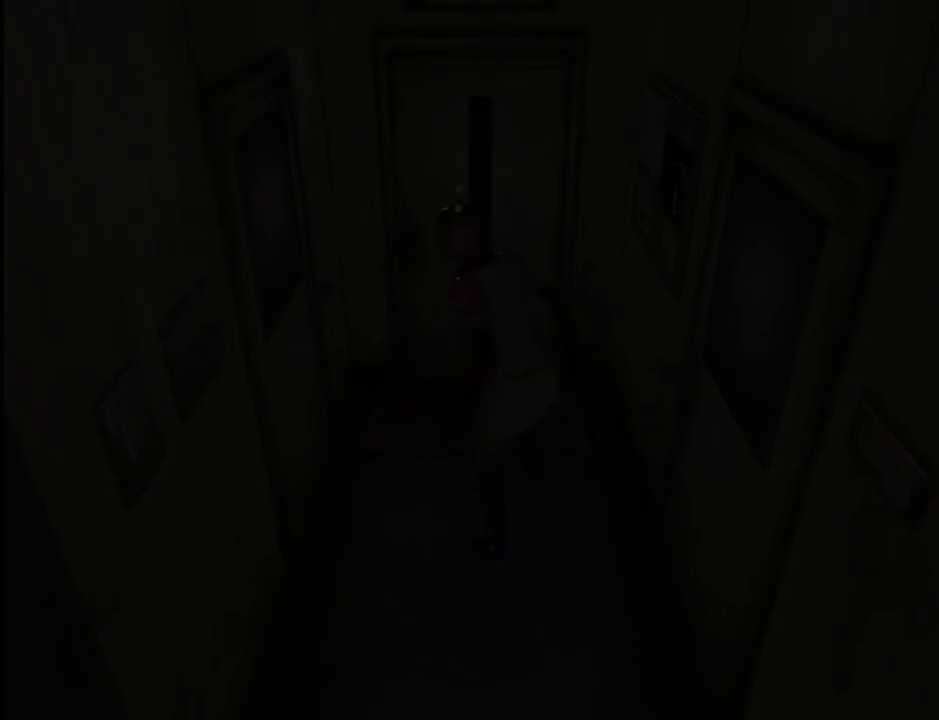
{"keys": ["w"], "mouse": [], "events": [[50, "space", "down"], [133, "shift_r", "up"], [133, "space", "up"], [183, "w", "down"]]}
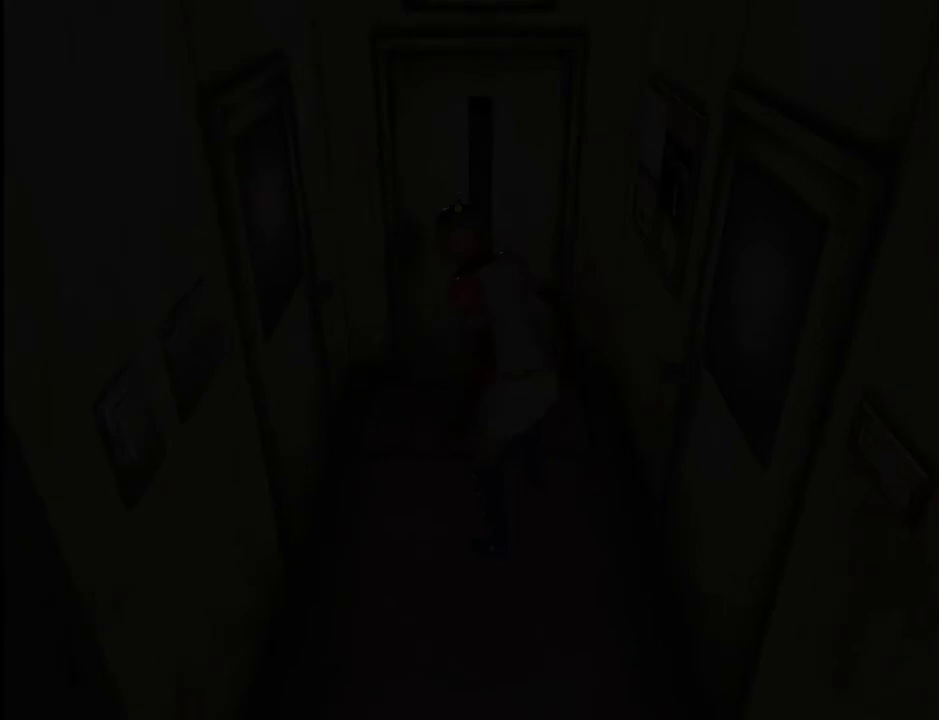
{"keys": ["w"], "mouse": [], "events": []}
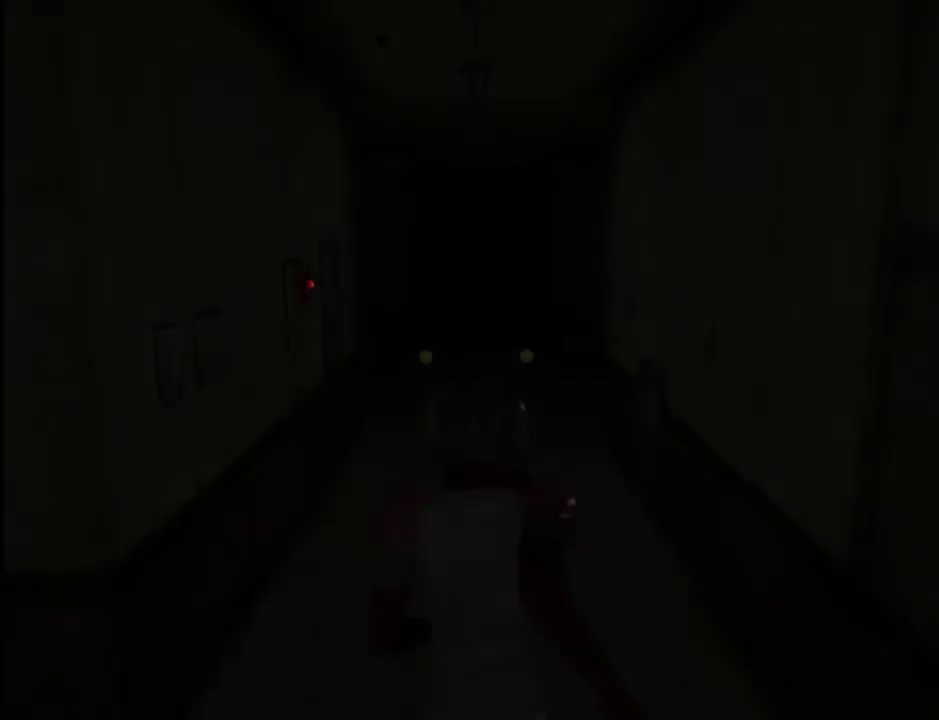
{"keys": ["w"], "mouse": [], "events": [[117, "d", "down"], [217, "d", "up"]]}
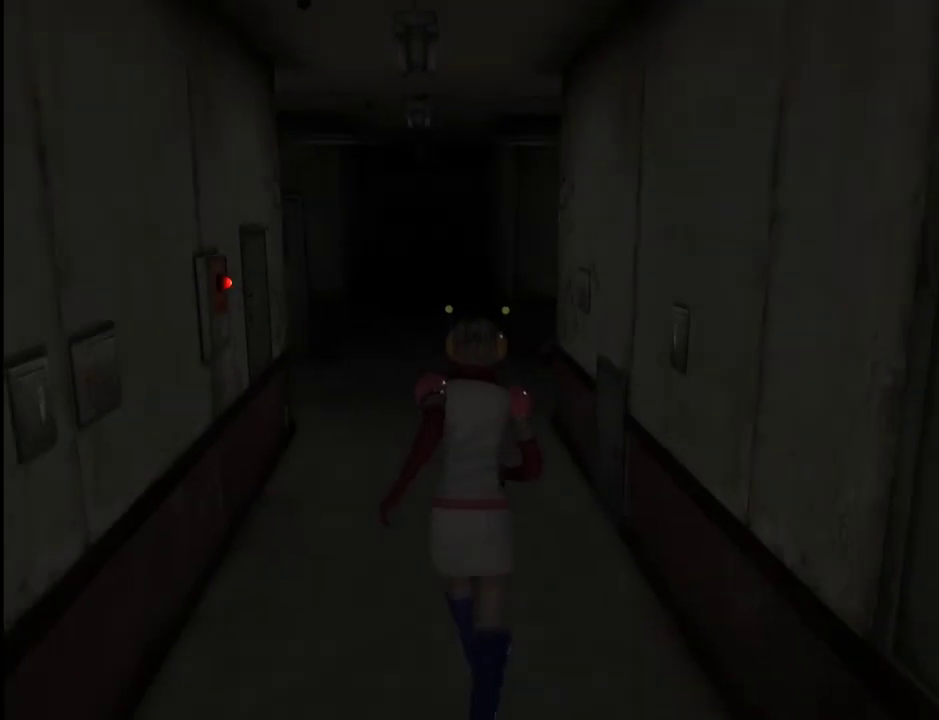
{"keys": ["w"], "mouse": [], "events": []}
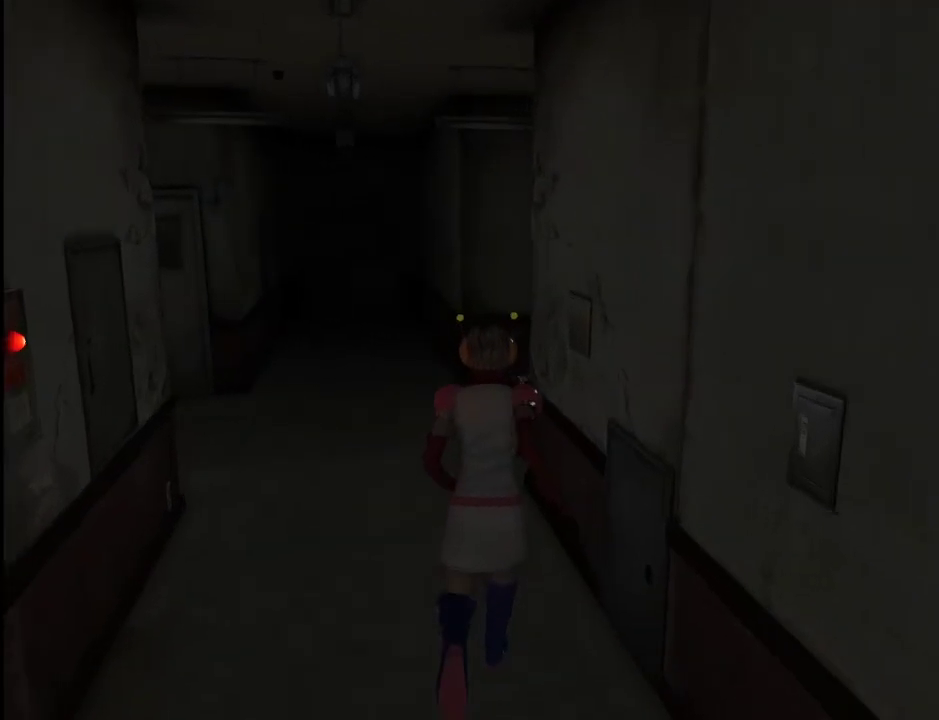
{"keys": ["d", "w"], "mouse": [], "events": [[433, "d", "down"]]}
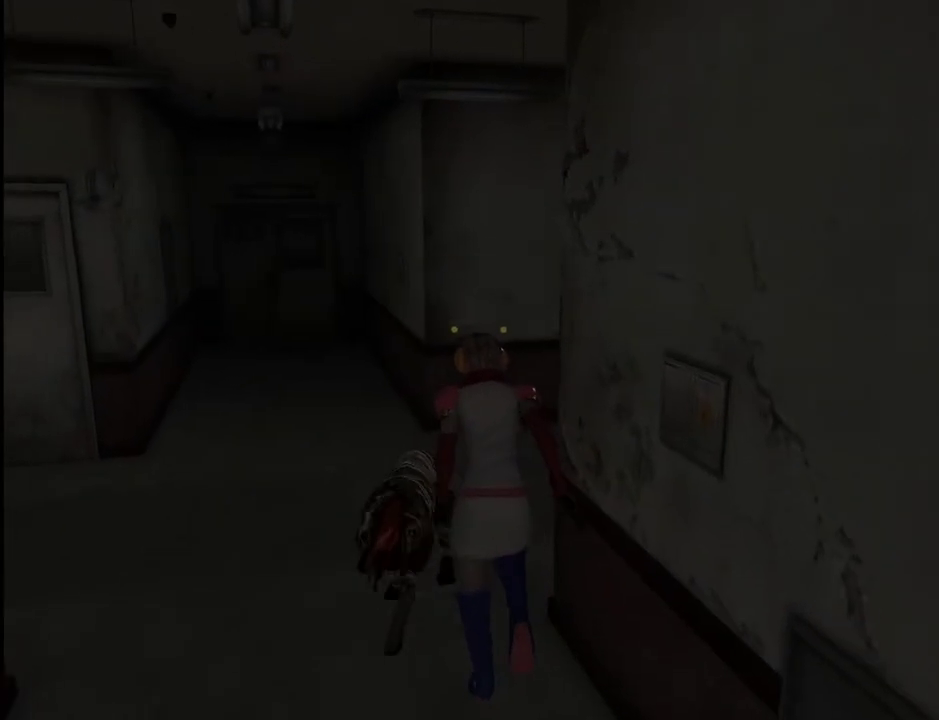
{"keys": ["w"], "mouse": [], "events": [[83, "d", "up"], [117, "d", "down"], [400, "d", "up"]]}
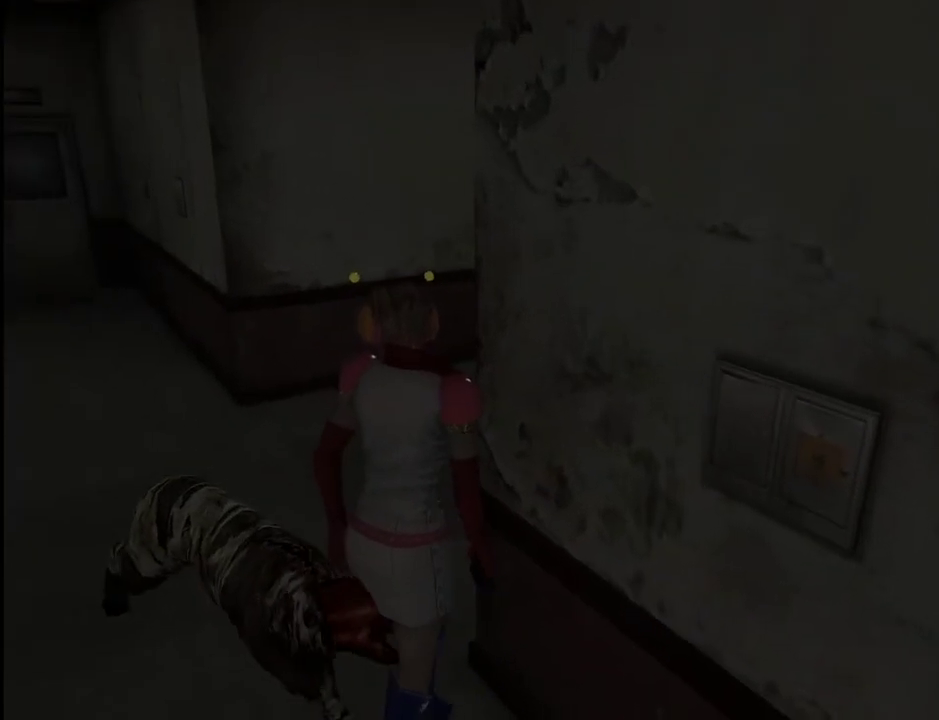
{"keys": ["w"], "mouse": [], "events": [[133, "a", "down"], [417, "a", "up"]]}
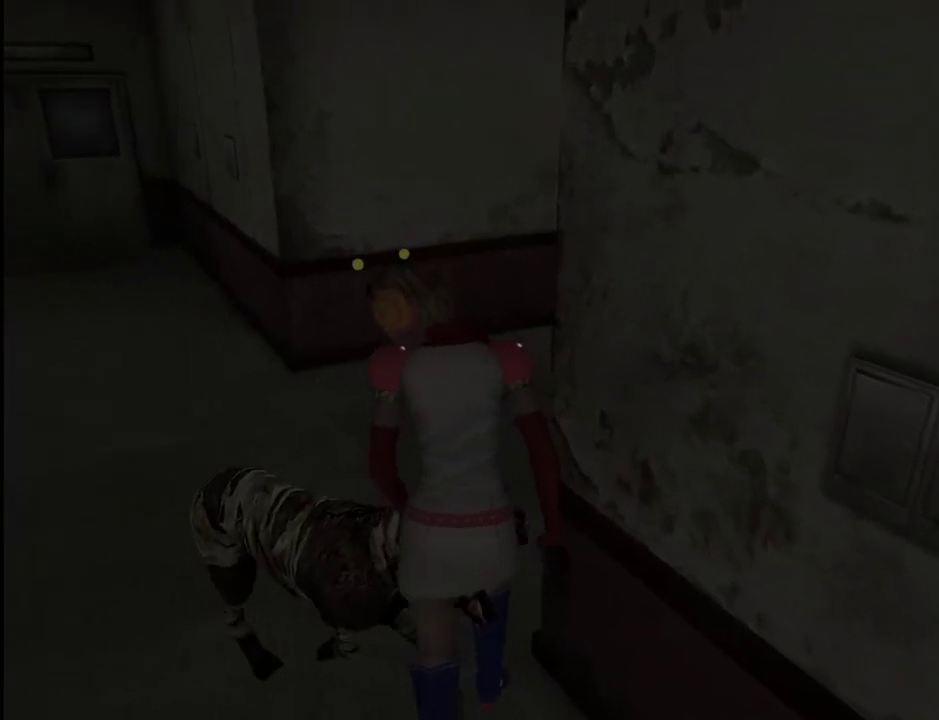
{"keys": ["d", "w"], "mouse": [], "events": [[333, "d", "down"]]}
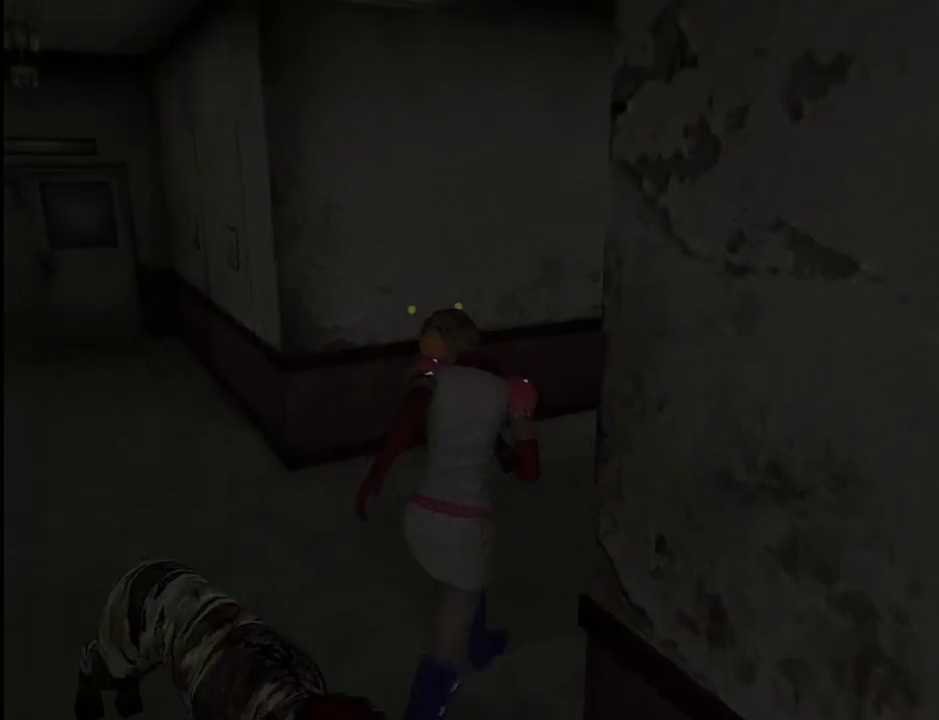
{"keys": ["w"], "mouse": [], "events": [[267, "d", "up"]]}
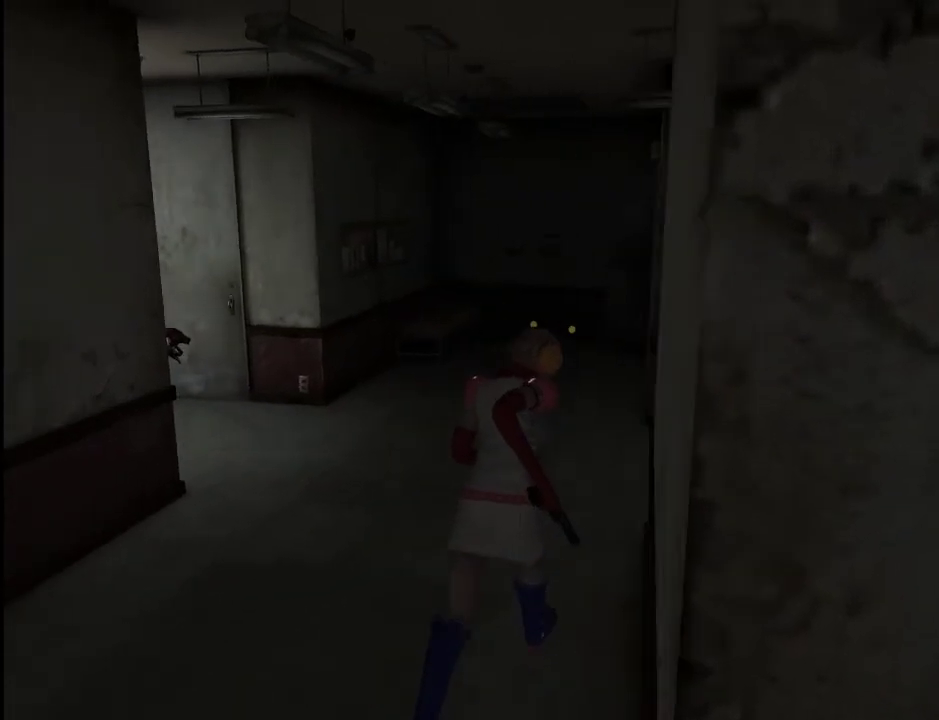
{"keys": ["w"], "mouse": [], "events": []}
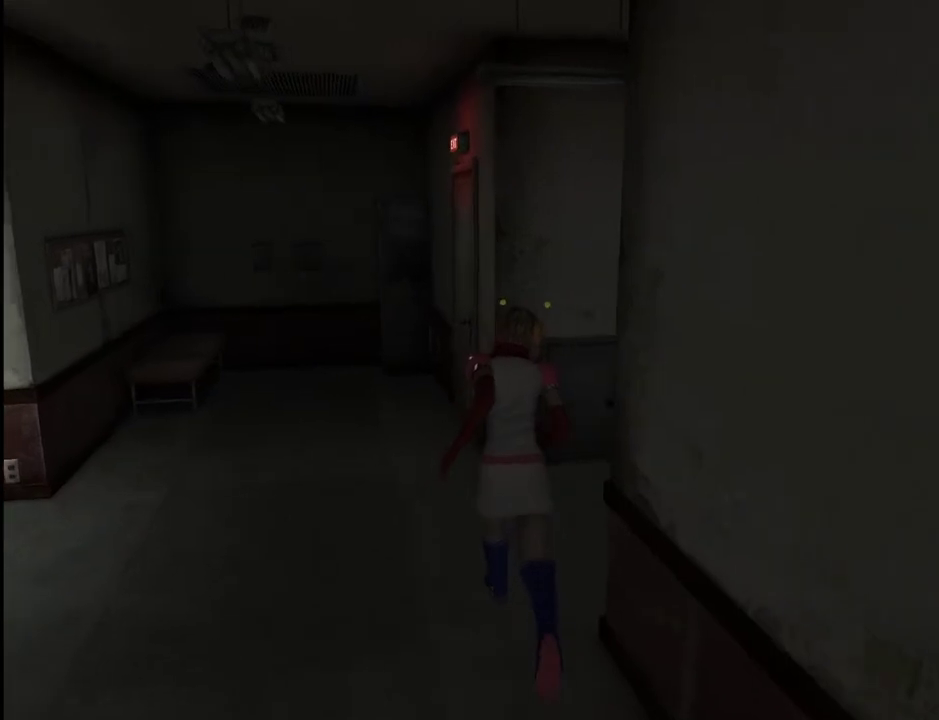
{"keys": ["w"], "mouse": [], "events": [[17, "a", "down"], [67, "a", "up"]]}
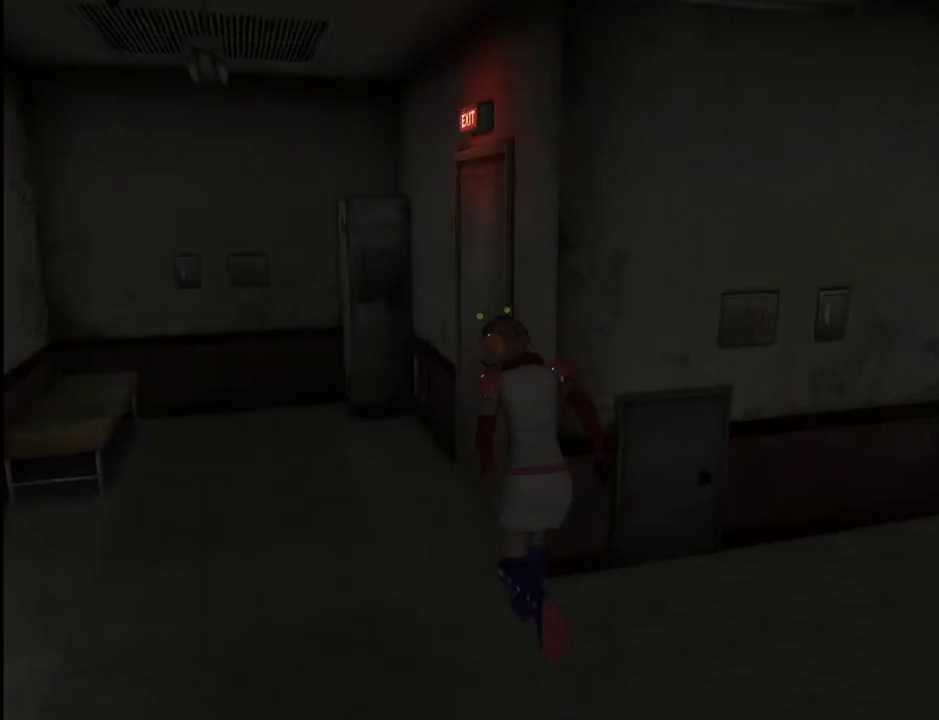
{"keys": ["d", "w"], "mouse": [], "events": [[117, "d", "down"], [317, "space", "down"], [350, "space", "up"], [450, "space", "down"], [500, "space", "up"]]}
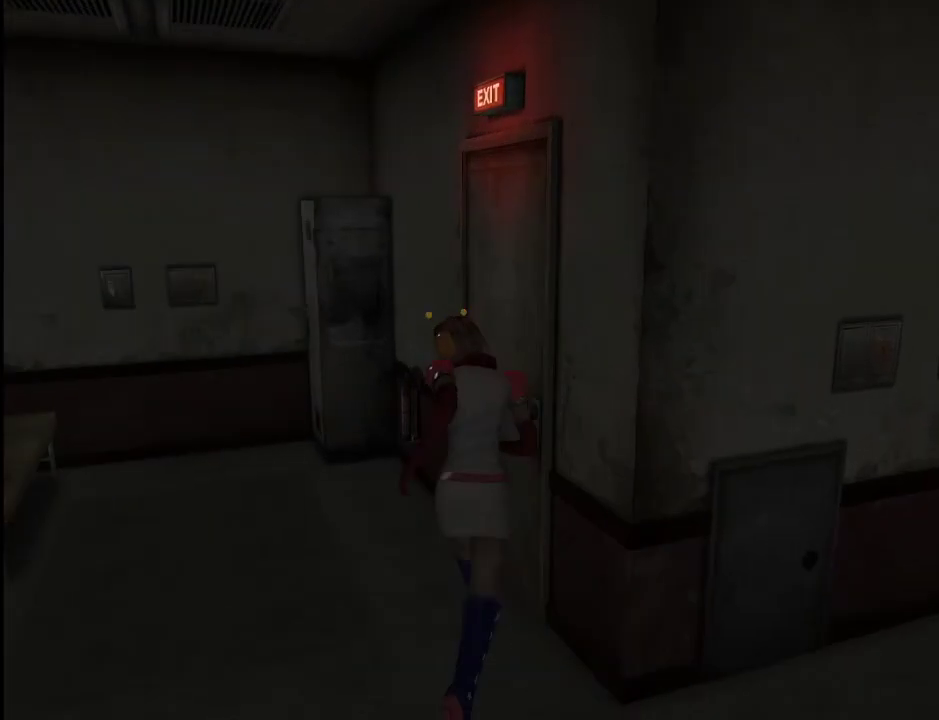
{"keys": ["a", "shift_l"], "mouse": [], "events": [[50, "d", "up"], [50, "space", "down"], [133, "space", "up"], [233, "shift_l", "down"], [233, "w", "up"], [283, "a", "down"]]}
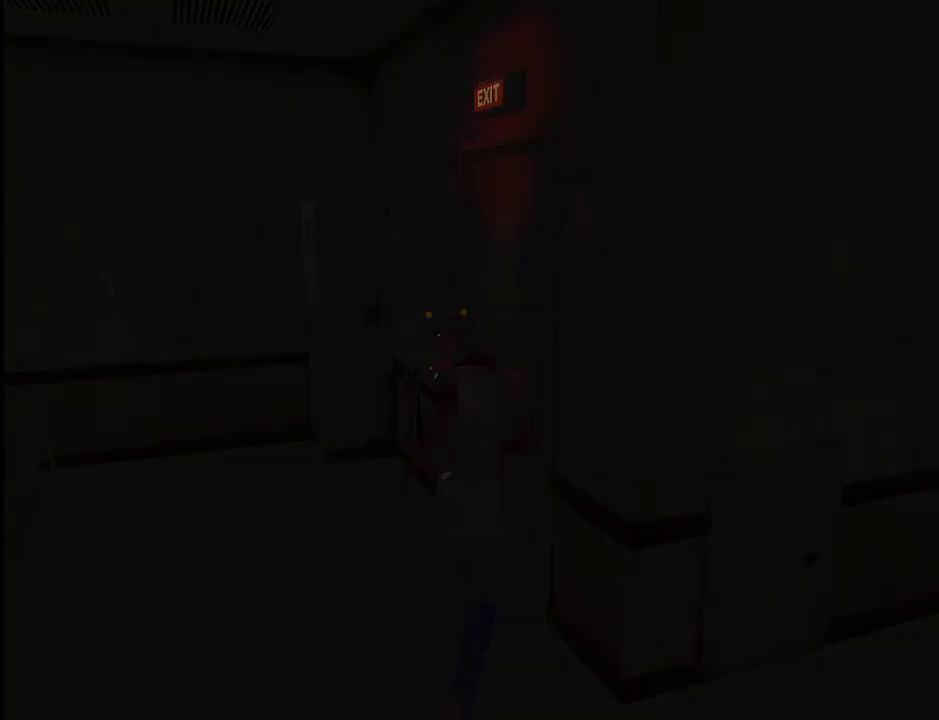
{"keys": ["a", "w"], "mouse": [], "events": [[300, "w", "down"], [383, "shift_l", "up"]]}
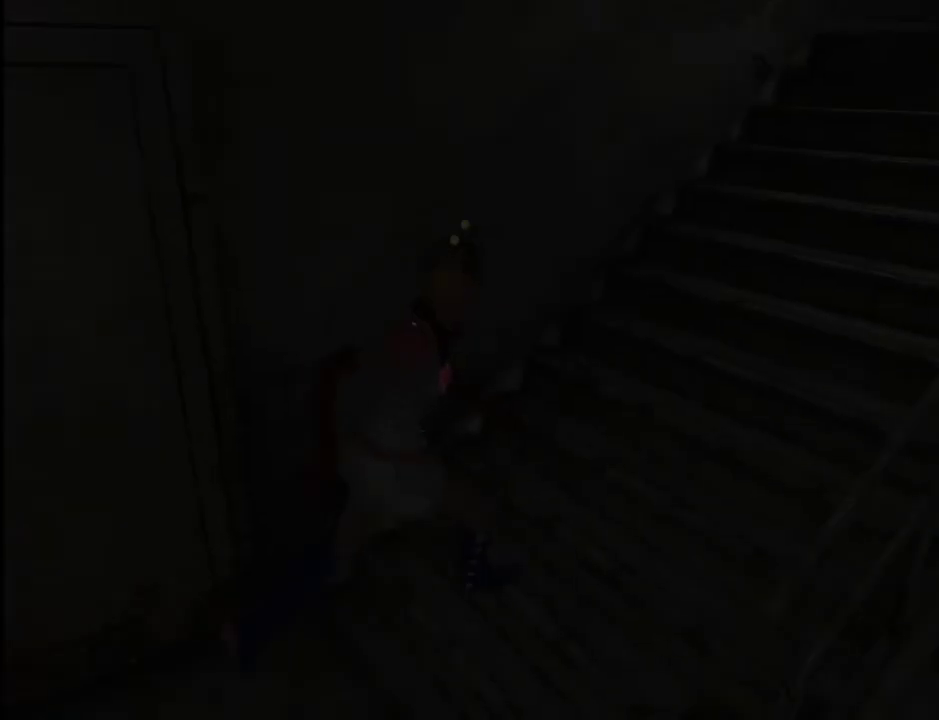
{"keys": ["w"], "mouse": [], "events": [[167, "a", "up"]]}
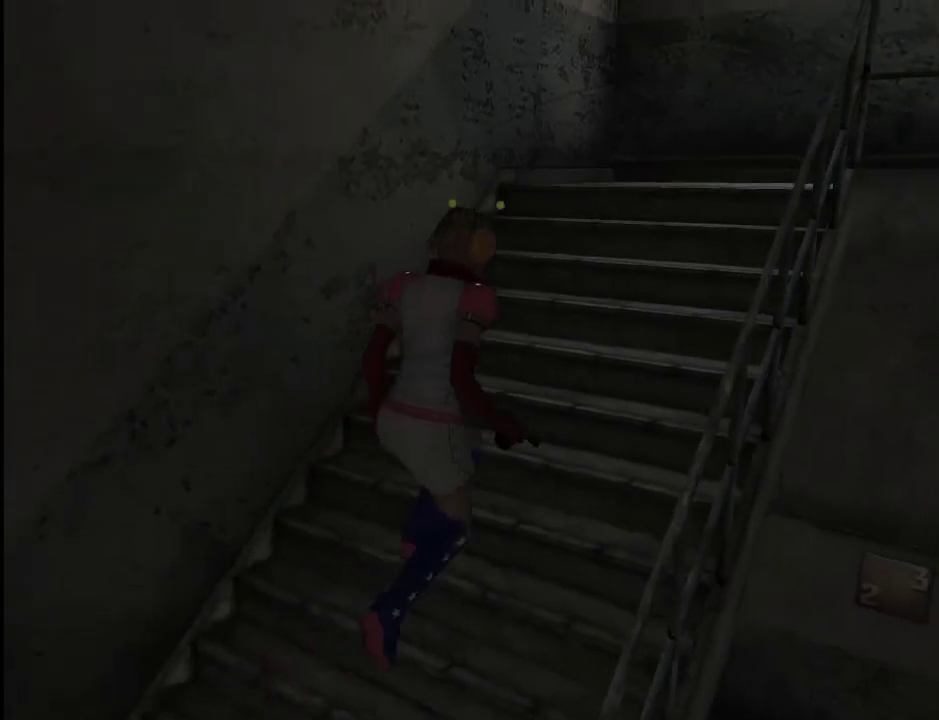
{"keys": ["w"], "mouse": [], "events": []}